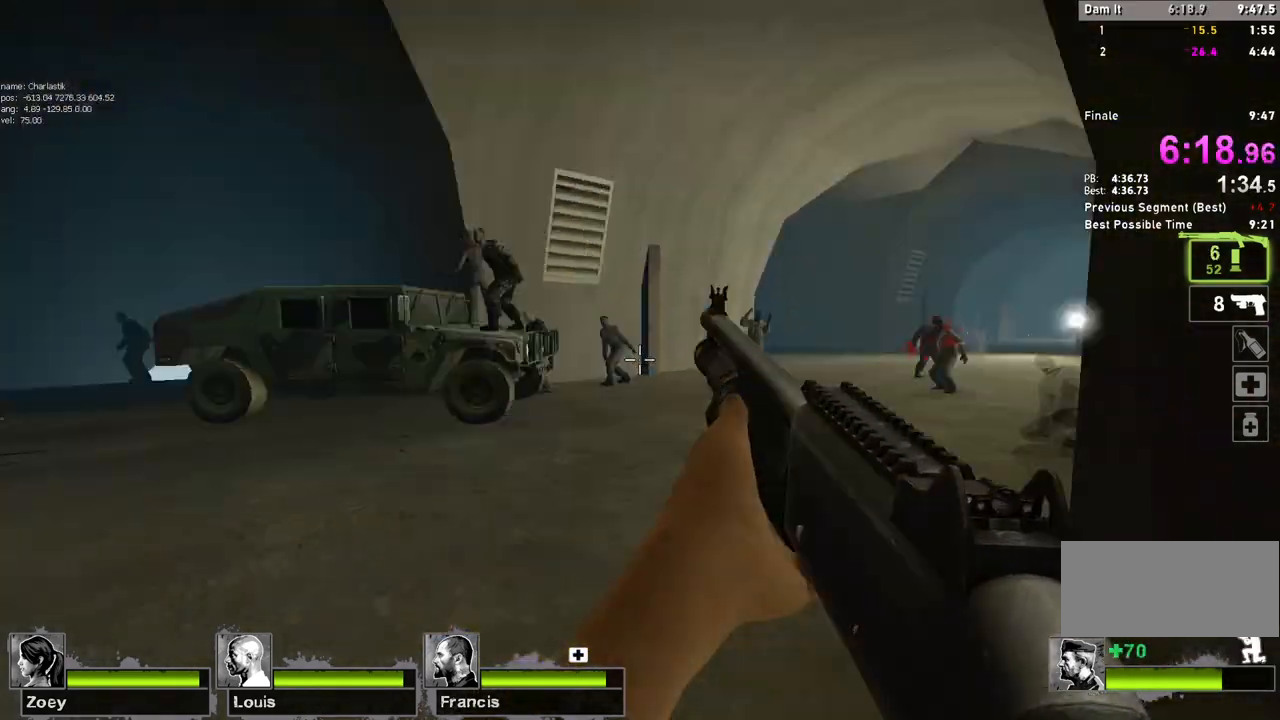
Gameplay with keyboard and mouse; each line is a JSON object with the keys and mouse buttons held at the frame after it. "events" lists presses ("down") and releases ("up") of "a", "ctrl", "d", "e", "f", "q", "r", "s", "shift", "space", "tab", "w", "mouse_left", "mouse_wheel" and "mouse_right" between this image and that frame as [ms after this image, input, new state], when the widget could be followed in between. "mouse_left", "mouse_wheel", "mouse_right" = the "left", "wheel", "right" buttons of the "mouse" list. No other keys are recorded. "wheel" means that the mouse wheel is clicked or scrolled. Mouse movement is not recorded.
{"keys": ["a", "ctrl"], "mouse": [], "events": [[100, "a", "down"], [400, "s", "up"]]}
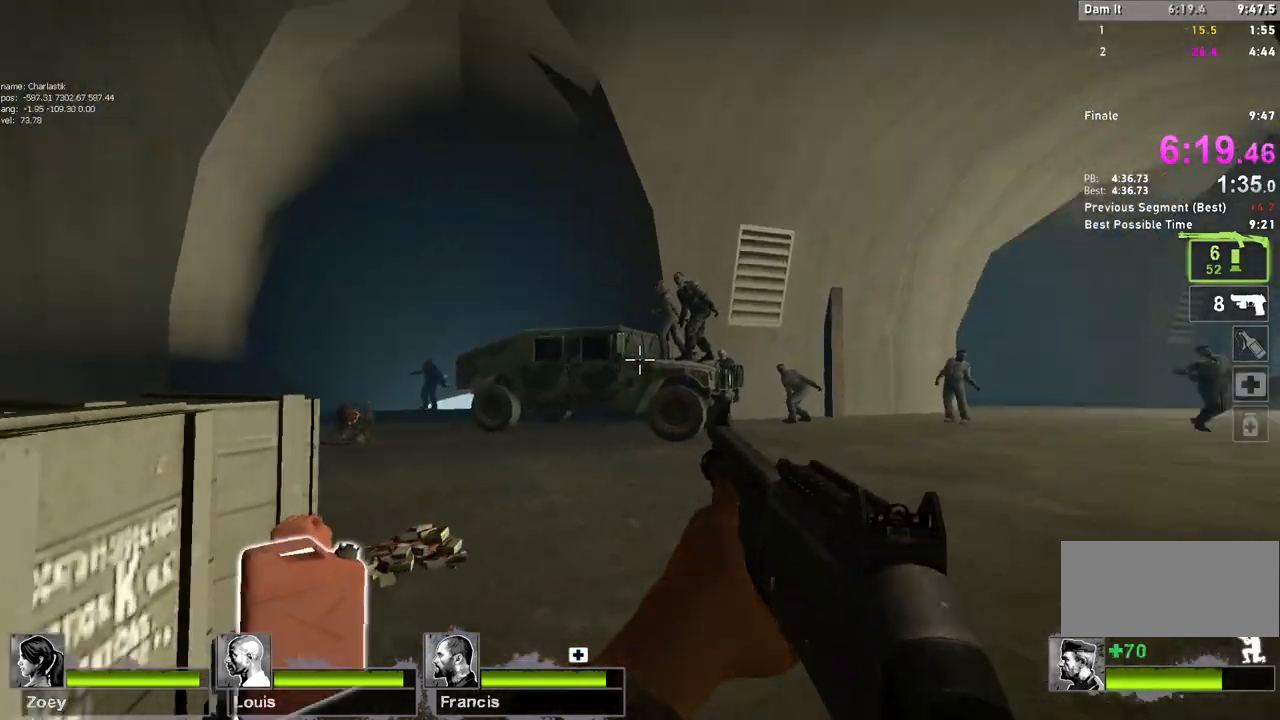
{"keys": ["w"], "mouse": [], "events": [[67, "mouse_left", "down"], [200, "mouse_left", "up"], [267, "r", "down"], [333, "ctrl", "up"], [350, "w", "down"], [367, "r", "up"], [400, "a", "up"]]}
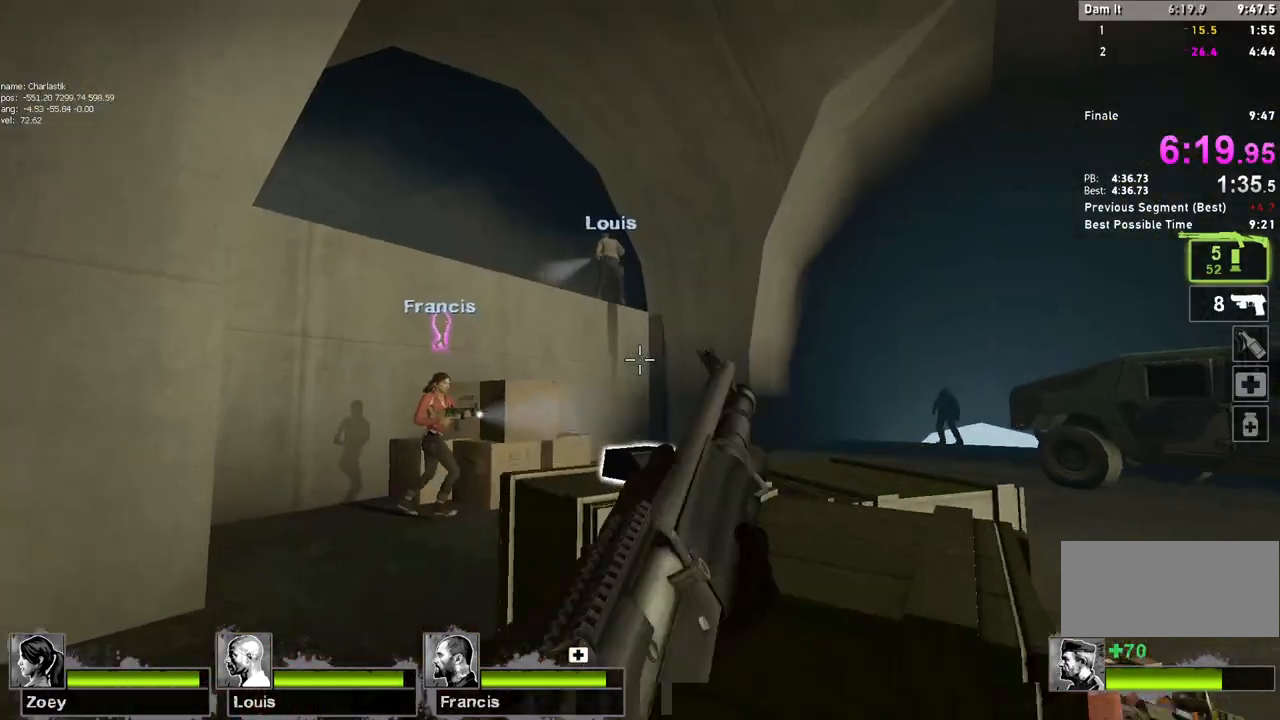
{"keys": [], "mouse": [], "events": [[100, "w", "up"], [300, "w", "down"], [333, "a", "down"], [367, "e", "down"], [400, "a", "up"], [417, "w", "up"], [467, "e", "up"]]}
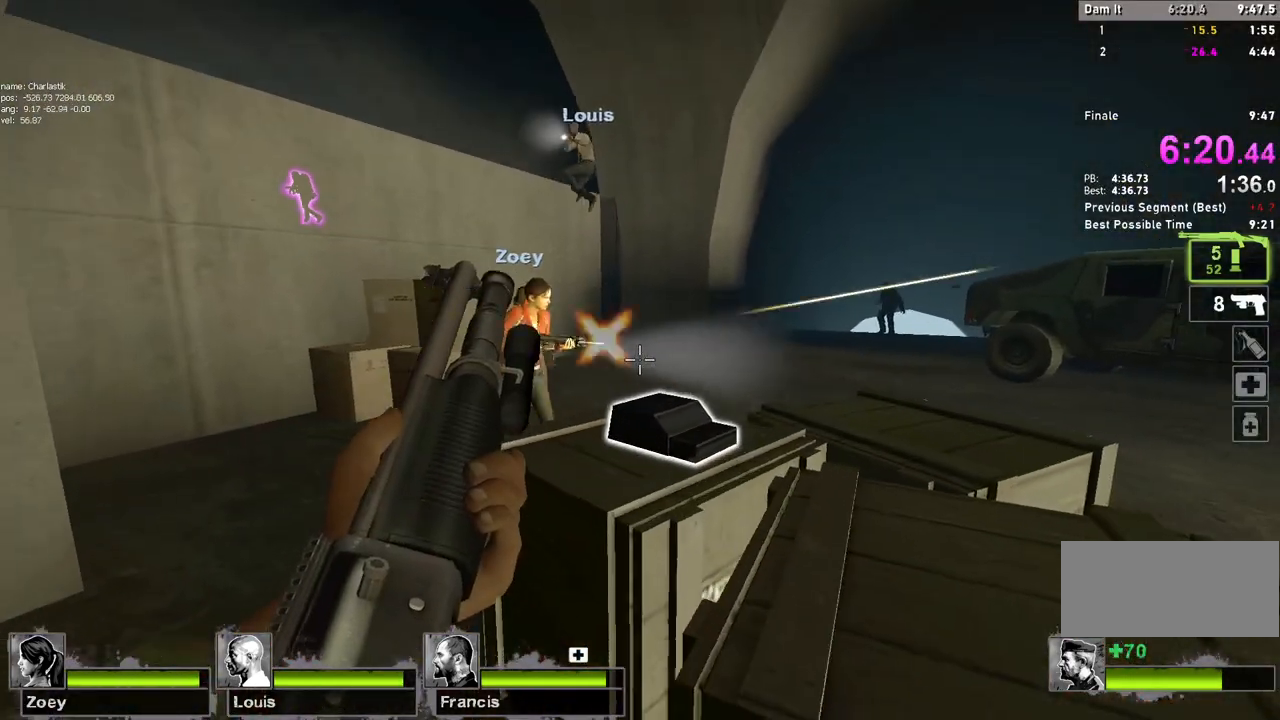
{"keys": ["e"], "mouse": [], "events": [[33, "e", "down"], [100, "e", "up"], [167, "e", "down"], [233, "e", "up"], [300, "e", "down"], [383, "e", "up"], [433, "e", "down"]]}
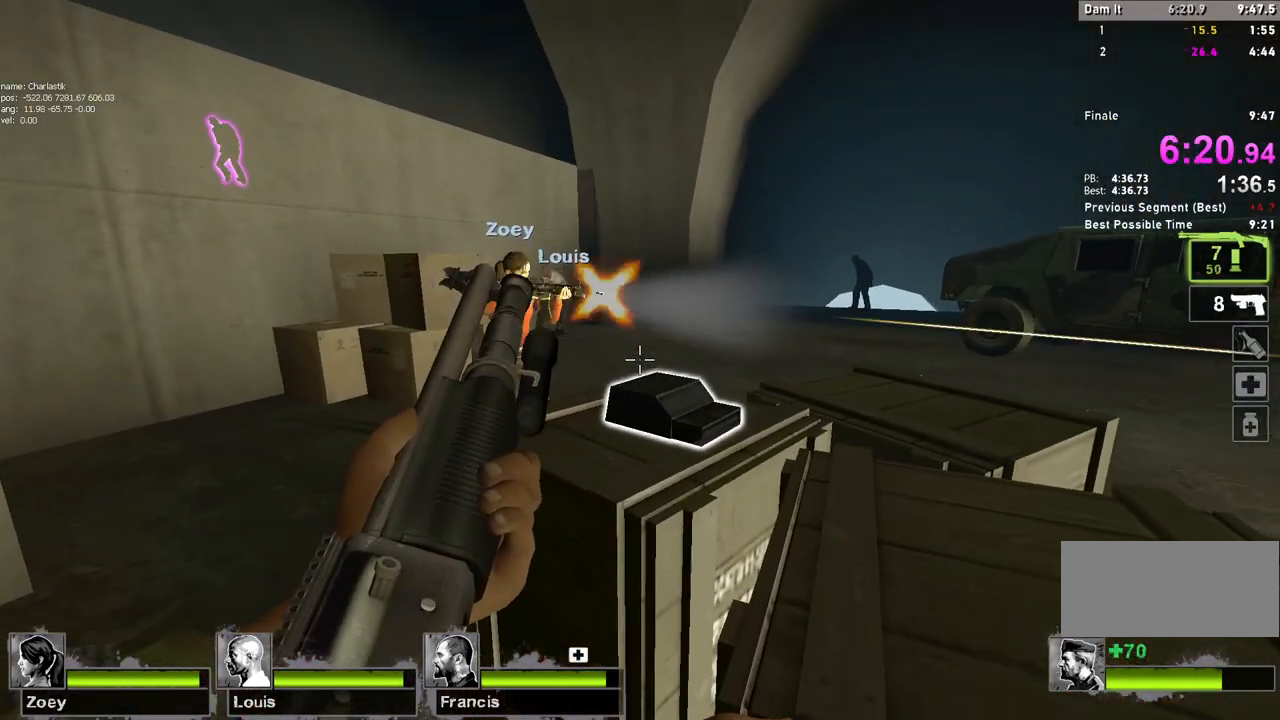
{"keys": [], "mouse": [], "events": [[17, "e", "up"], [83, "e", "down"], [167, "e", "up"], [233, "e", "down"], [317, "e", "up"], [383, "e", "down"], [467, "e", "up"]]}
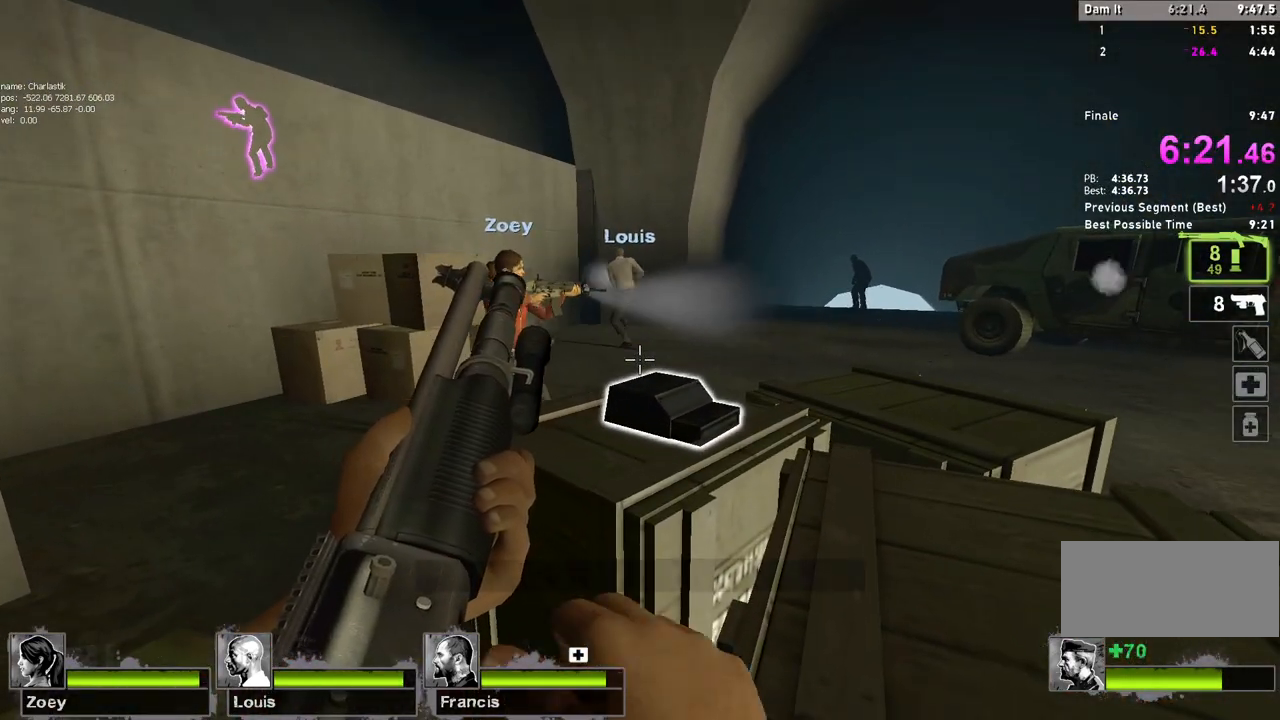
{"keys": ["e"], "mouse": [], "events": [[33, "e", "down"], [100, "e", "up"], [183, "e", "down"], [250, "e", "up"], [333, "e", "down"], [417, "e", "up"], [483, "e", "down"]]}
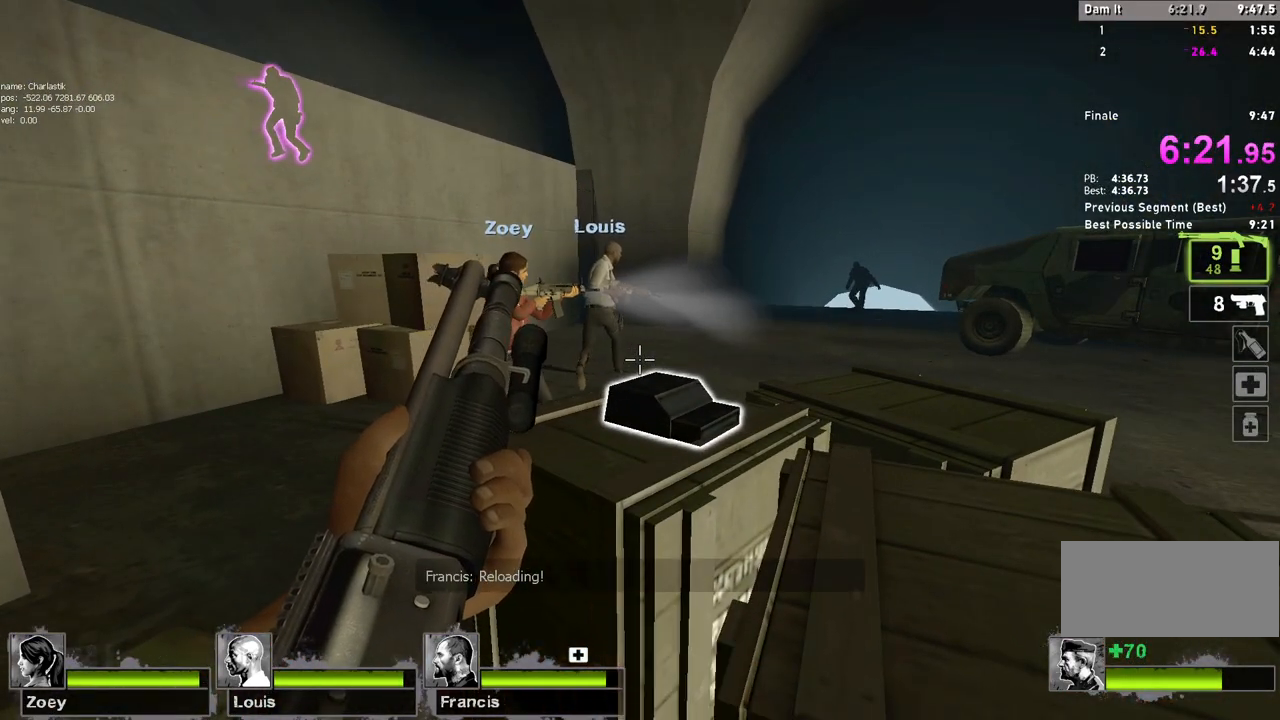
{"keys": ["e"], "mouse": [], "events": [[67, "e", "up"], [150, "e", "down"], [217, "e", "up"], [300, "e", "down"], [367, "e", "up"], [433, "e", "down"]]}
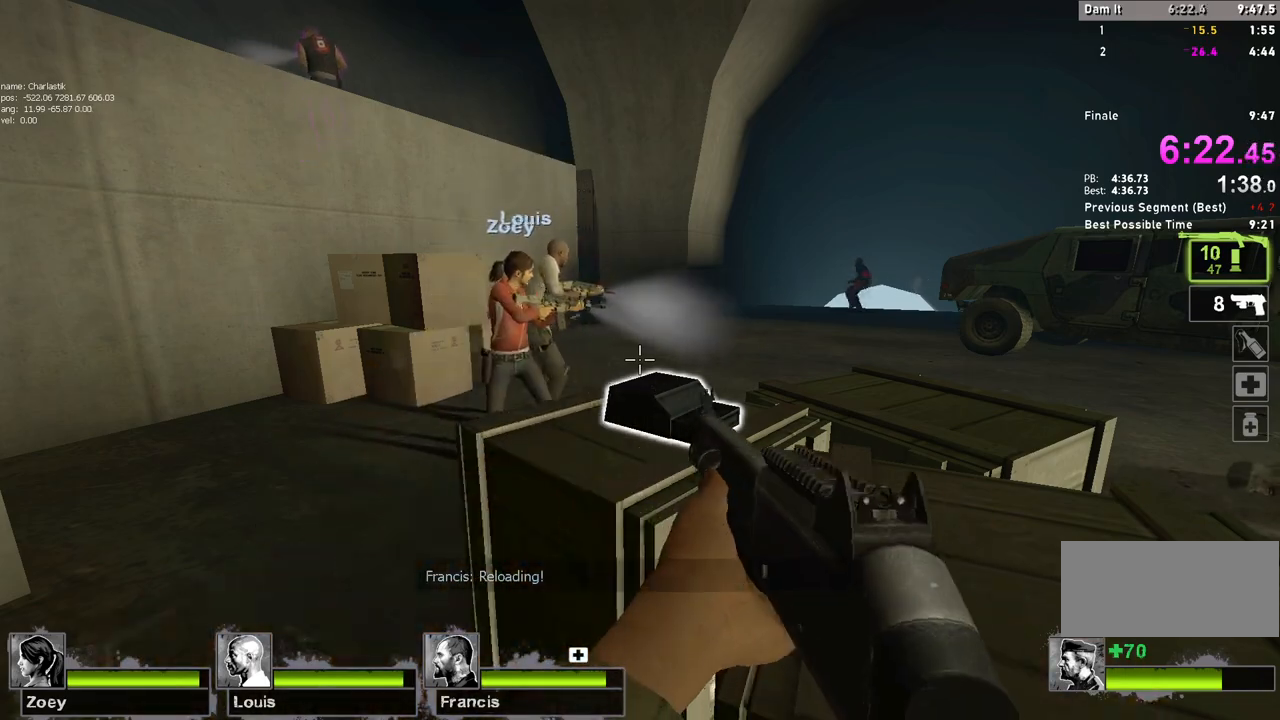
{"keys": [], "mouse": [], "events": [[17, "e", "up"], [83, "e", "down"], [167, "e", "up"], [233, "e", "down"], [317, "e", "up"], [383, "e", "down"], [450, "e", "up"]]}
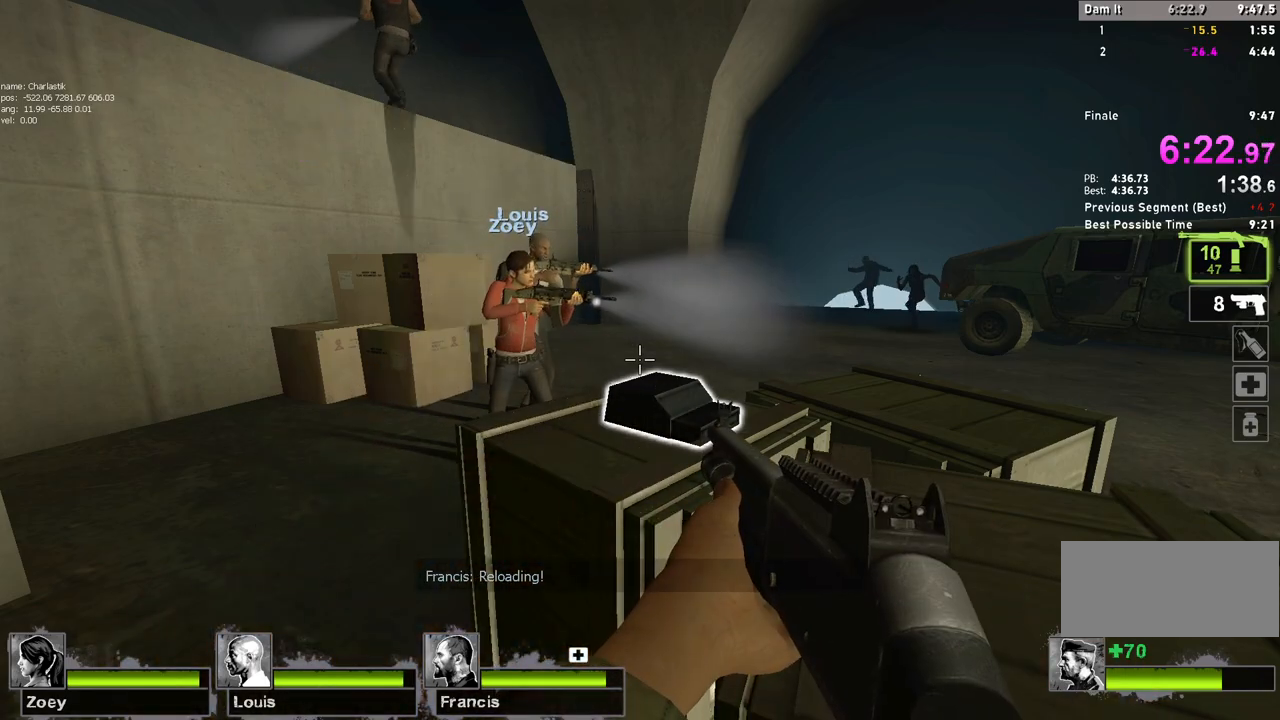
{"keys": [], "mouse": [], "events": [[17, "e", "down"], [100, "e", "up"], [150, "e", "down"], [217, "e", "up"], [283, "e", "down"], [350, "e", "up"], [417, "e", "down"], [483, "e", "up"]]}
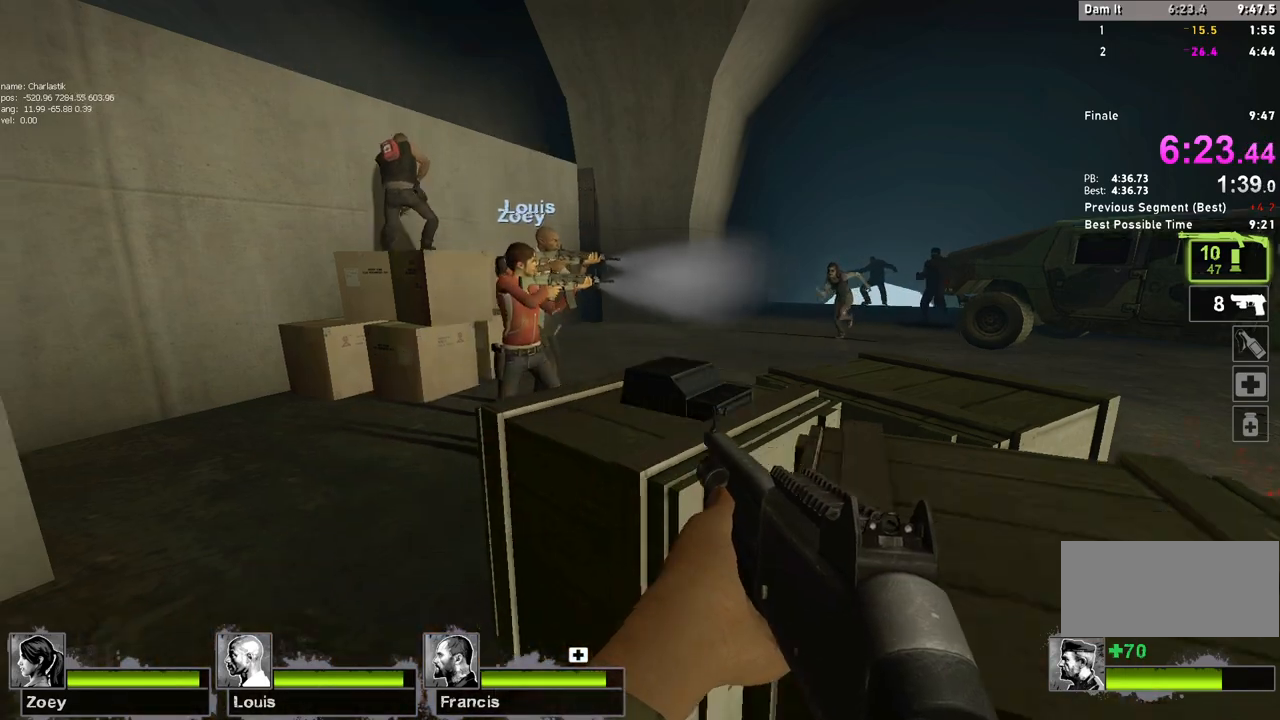
{"keys": ["d"], "mouse": [], "events": [[17, "e", "down"], [217, "e", "up"], [267, "e", "down"], [350, "e", "up"], [450, "d", "down"]]}
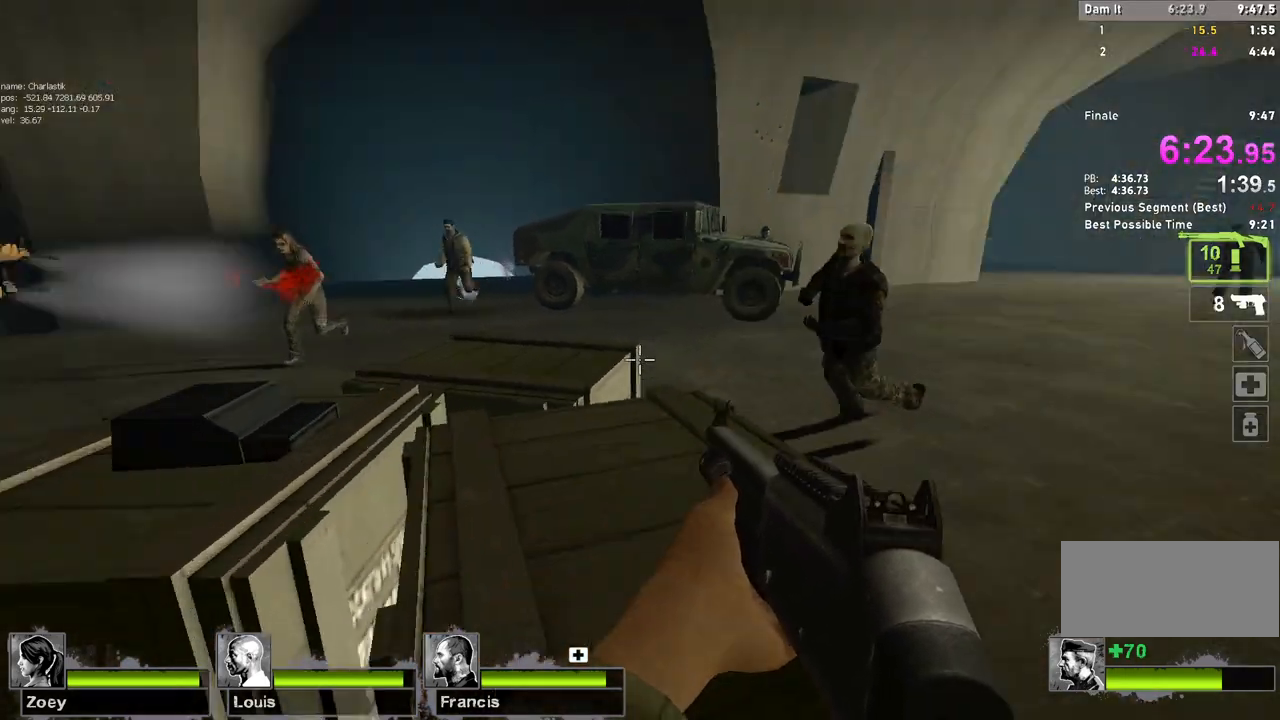
{"keys": ["e", "w"], "mouse": [], "events": [[50, "w", "down"], [267, "d", "up"], [500, "e", "down"]]}
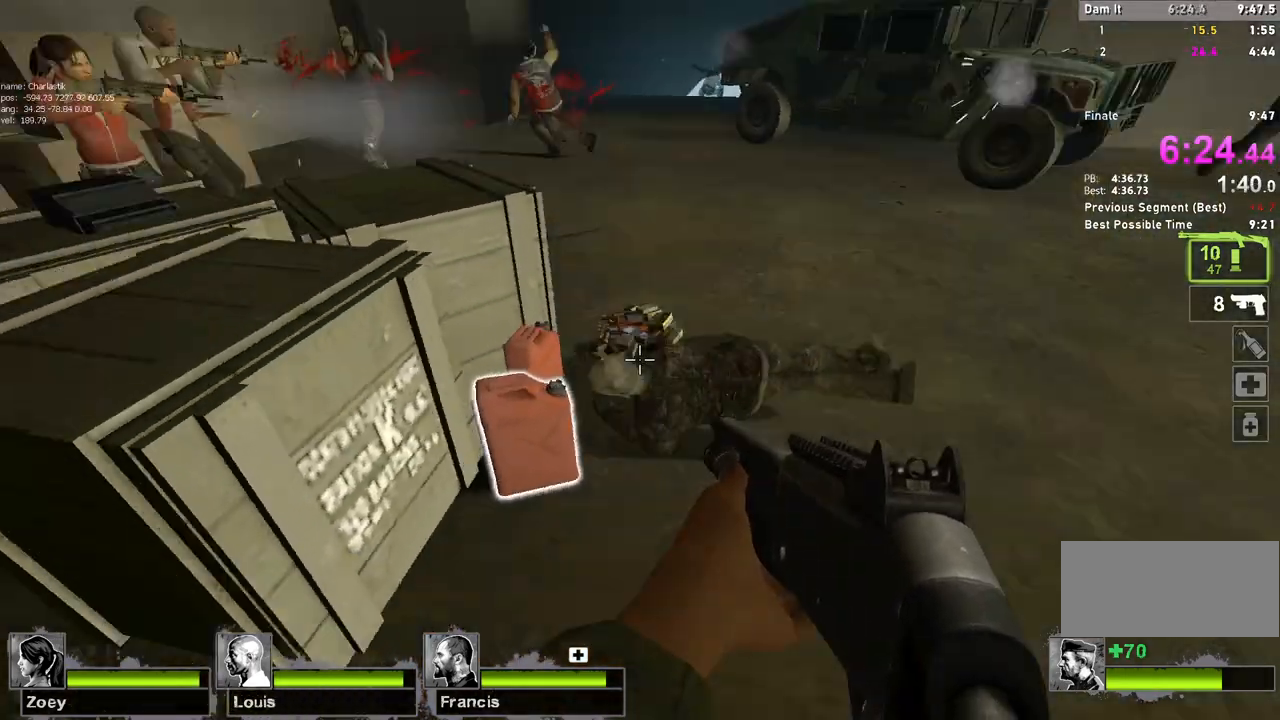
{"keys": ["d", "w"], "mouse": [], "events": [[50, "w", "up"], [83, "e", "up"], [133, "d", "down"], [183, "w", "down"], [250, "d", "up"], [400, "a", "down"], [450, "a", "up"], [467, "d", "down"]]}
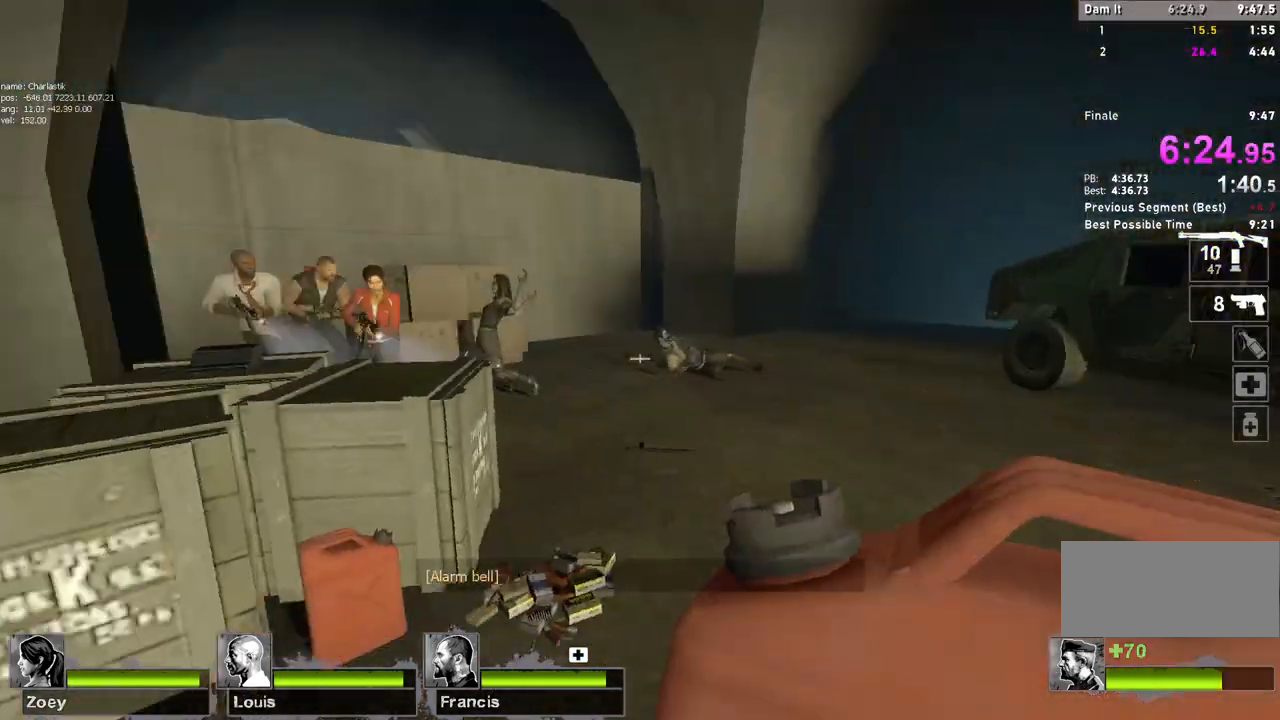
{"keys": ["e", "s"], "mouse": [], "events": [[100, "d", "up"], [183, "a", "down"], [183, "mouse_left", "down"], [250, "mouse_right", "down"], [250, "w", "up"], [300, "mouse_left", "up"], [333, "mouse_right", "up"], [383, "s", "down"], [433, "a", "up"], [433, "e", "down"]]}
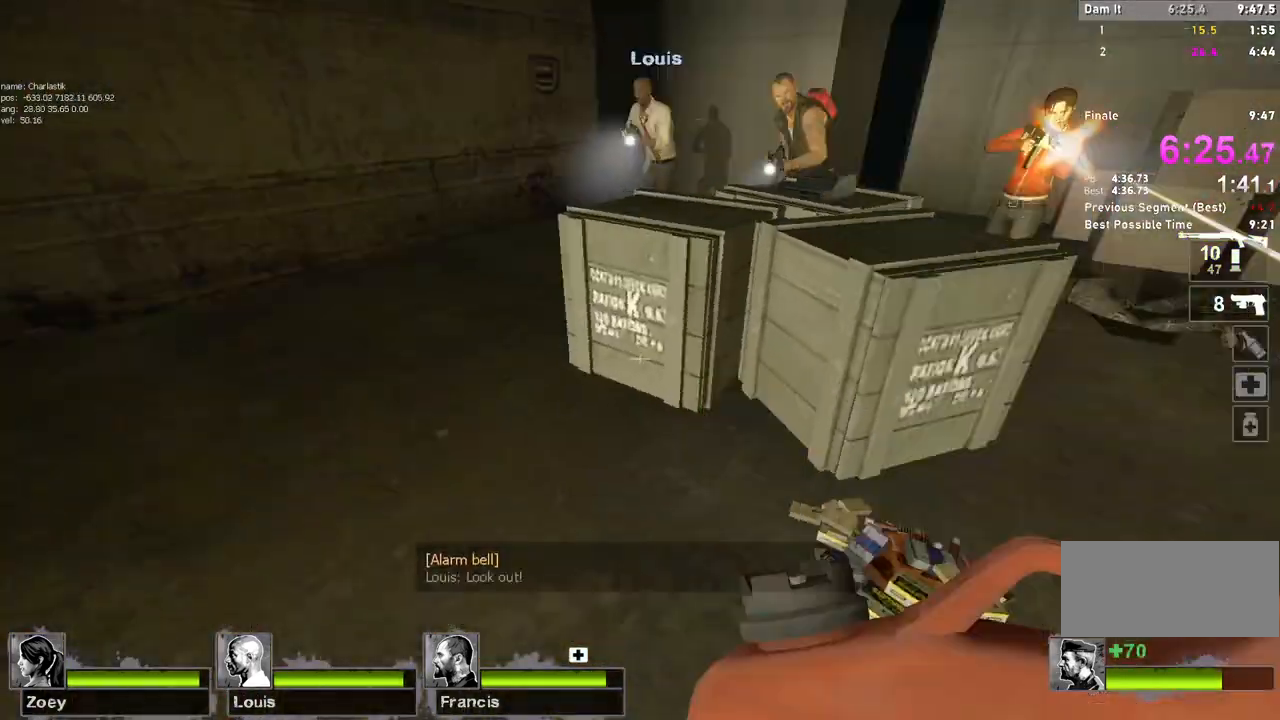
{"keys": ["w"], "mouse": [], "events": [[50, "e", "up"], [133, "d", "down"], [183, "s", "up"], [267, "w", "down"], [317, "d", "up"]]}
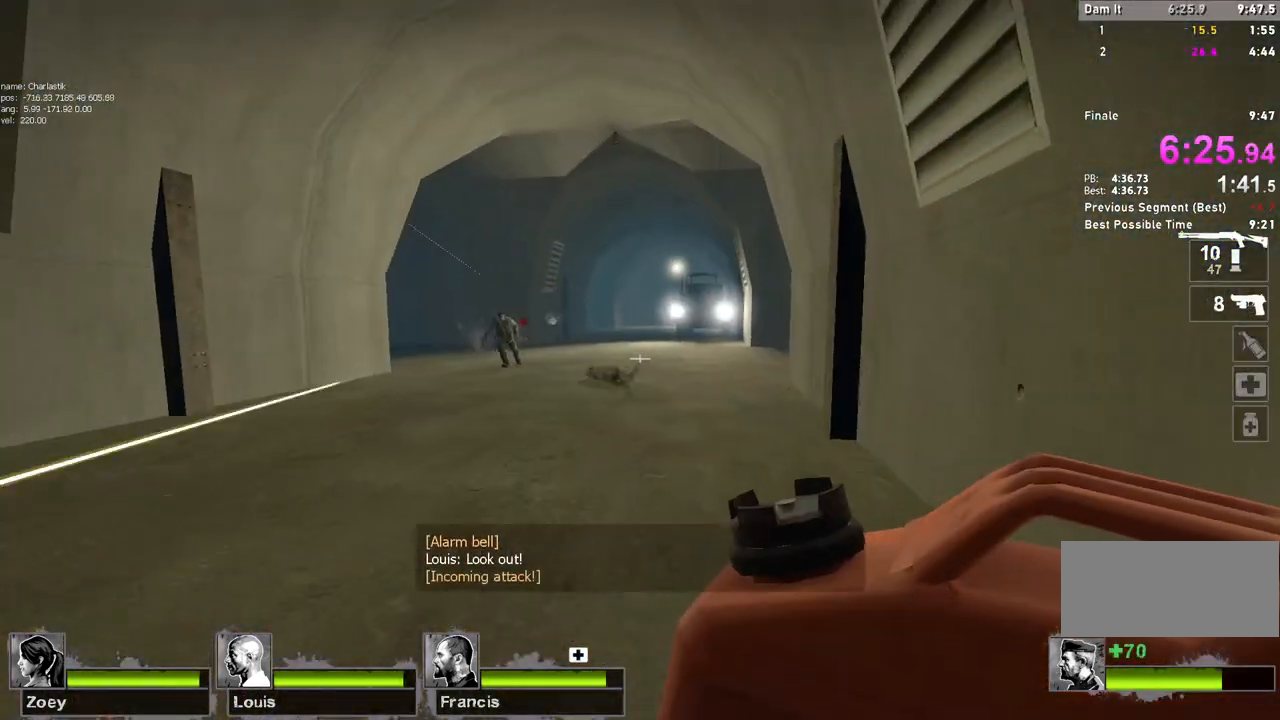
{"keys": ["a", "s"], "mouse": ["right"], "events": [[167, "space", "down"], [217, "ctrl", "down"], [250, "w", "up"], [283, "space", "up"], [367, "mouse_left", "down"], [383, "ctrl", "up"], [417, "mouse_right", "down"], [467, "a", "down"], [467, "s", "down"], [483, "mouse_left", "up"]]}
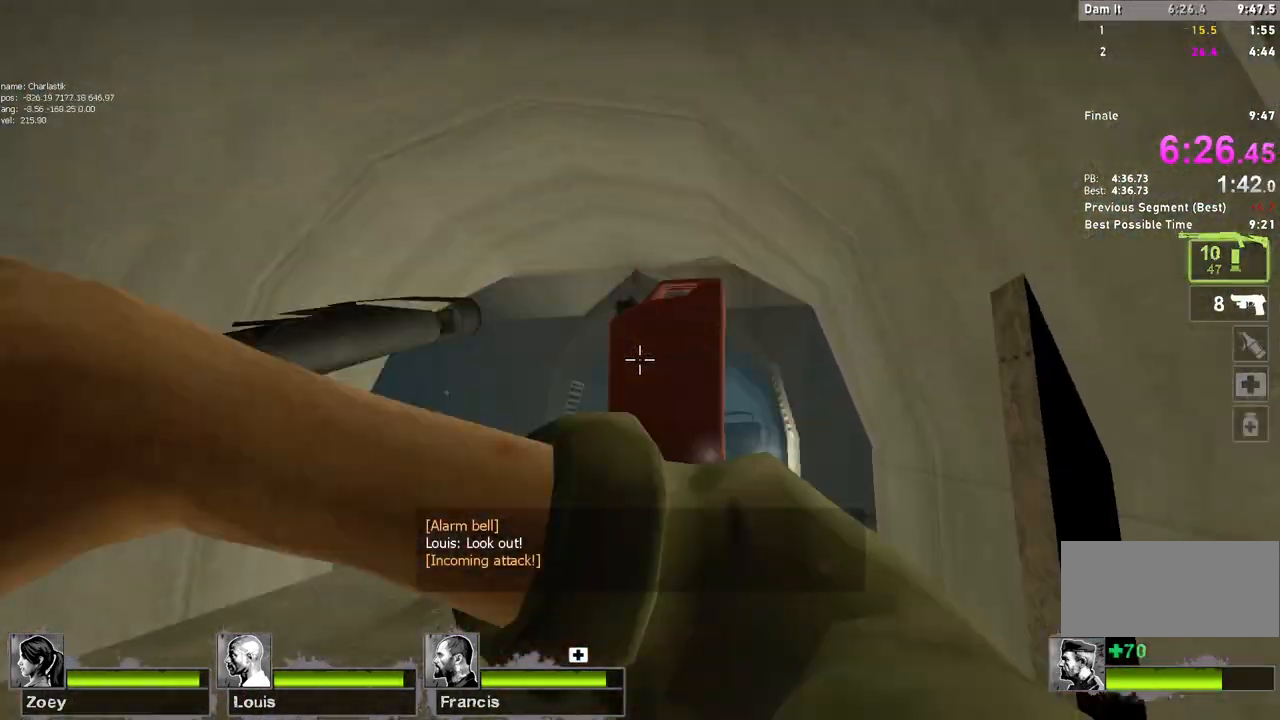
{"keys": ["w"], "mouse": [], "events": [[17, "mouse_right", "up"], [217, "s", "up"], [300, "w", "down"], [350, "a", "up"]]}
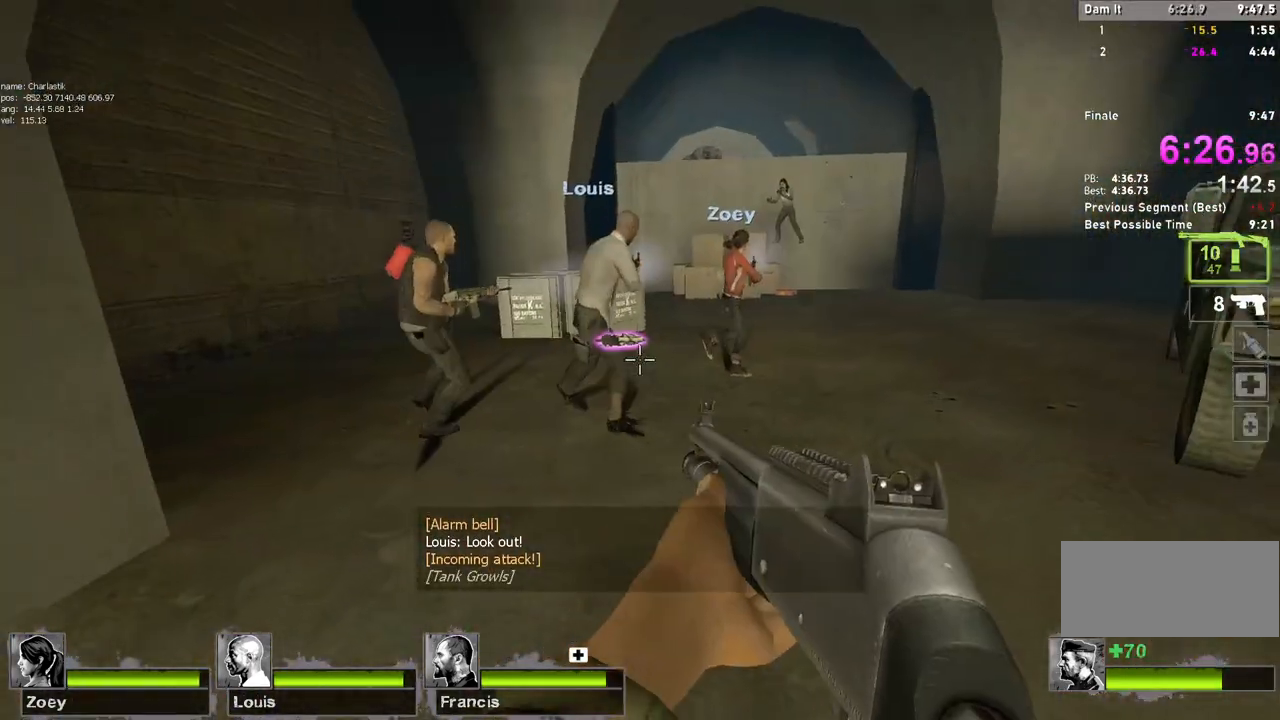
{"keys": ["w"], "mouse": [], "events": [[33, "w", "up"], [50, "a", "down"], [117, "a", "up"], [200, "w", "down"], [333, "d", "down"], [467, "d", "up"]]}
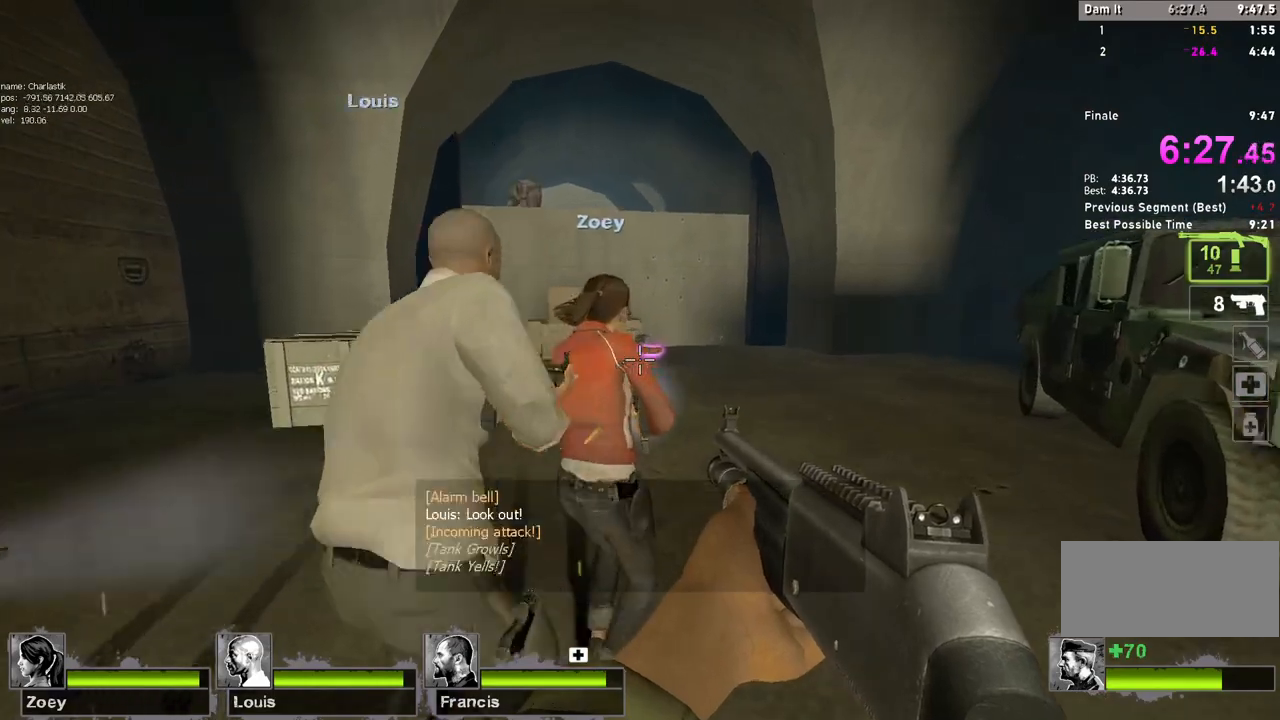
{"keys": [], "mouse": ["left"], "events": [[150, "mouse_left", "down"], [233, "w", "up"], [317, "mouse_left", "up"], [417, "mouse_left", "down"]]}
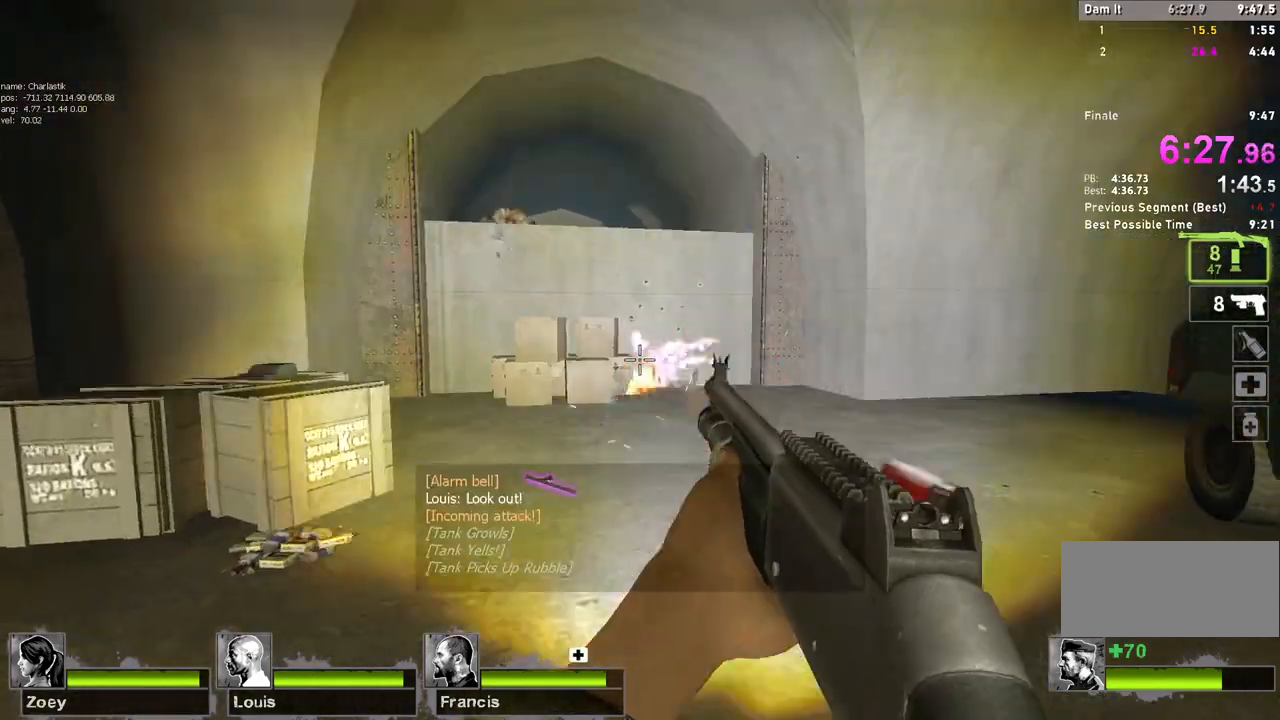
{"keys": ["w"], "mouse": [], "events": [[83, "mouse_left", "up"], [100, "s", "down"], [217, "d", "down"], [283, "s", "up"], [350, "w", "down"], [433, "d", "up"]]}
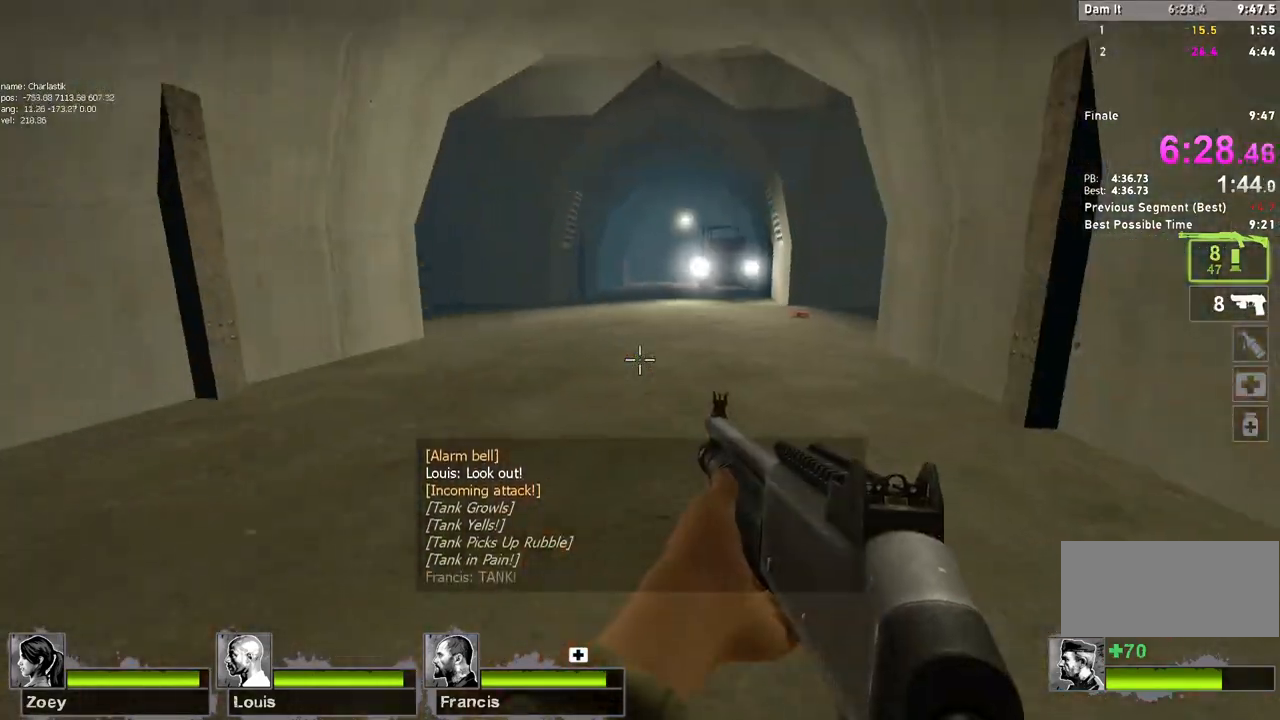
{"keys": ["d", "space", "w"], "mouse": [], "events": [[33, "r", "down"], [150, "r", "up"], [483, "space", "down"], [500, "d", "down"]]}
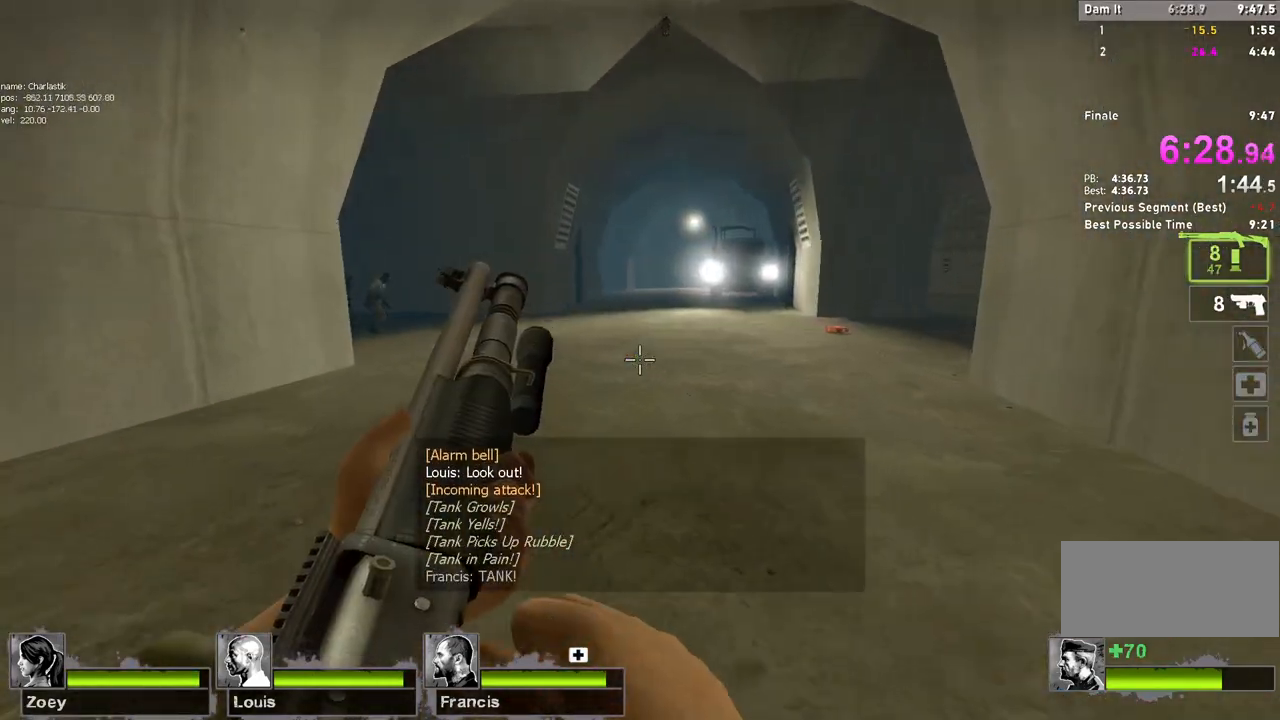
{"keys": ["d", "w"], "mouse": ["left"], "events": [[83, "w", "up"], [117, "space", "up"], [383, "mouse_left", "down"], [383, "w", "down"]]}
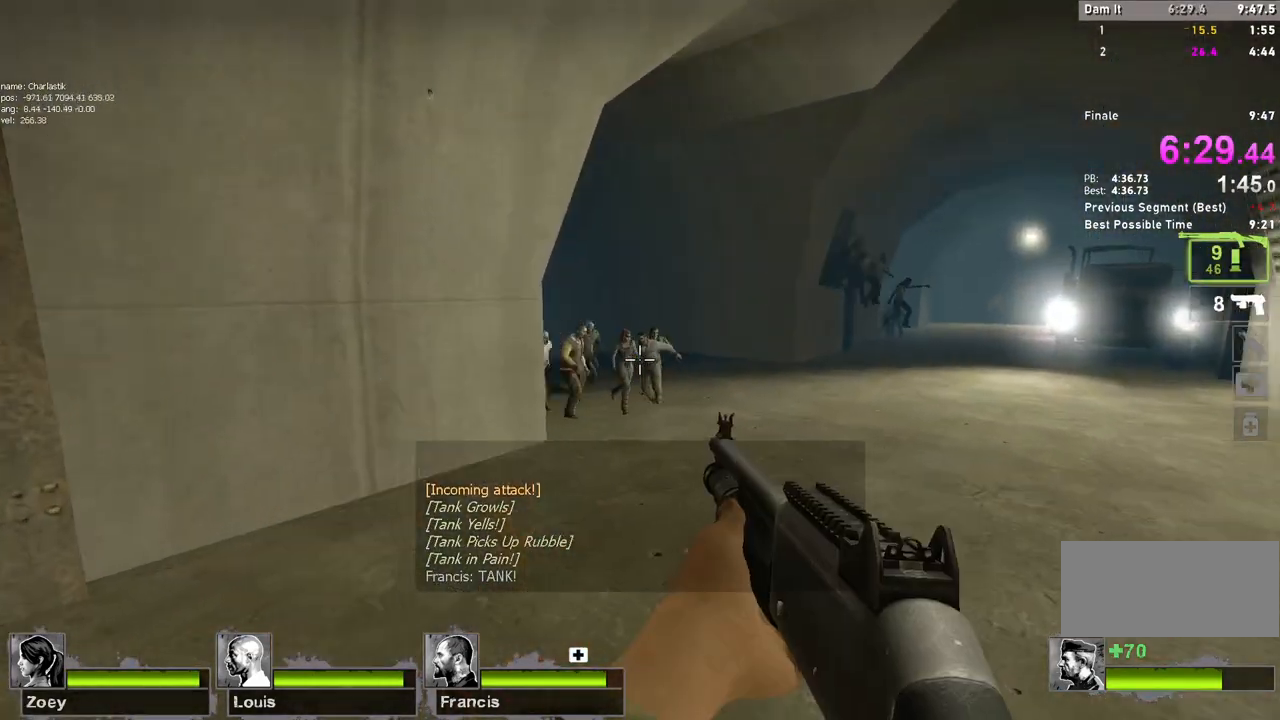
{"keys": ["d", "w"], "mouse": [], "events": [[133, "mouse_left", "up"], [233, "mouse_left", "down"], [433, "mouse_left", "up"]]}
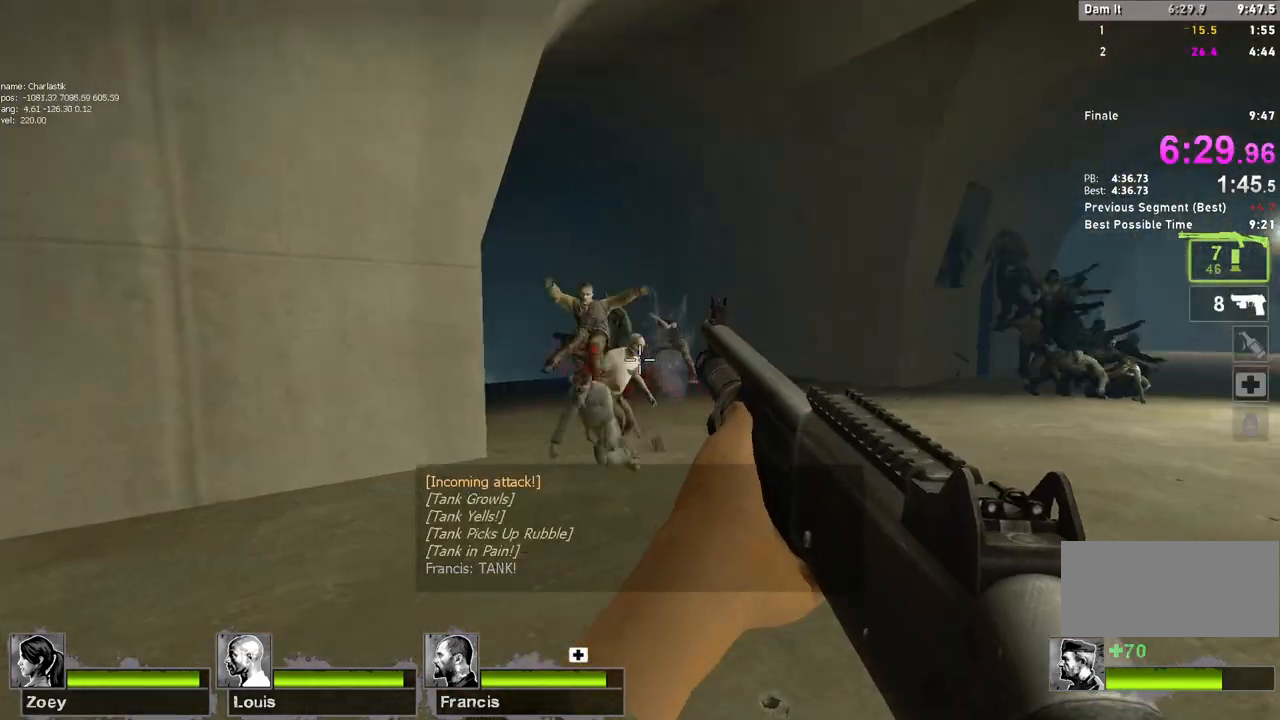
{"keys": ["d", "w"], "mouse": ["left"], "events": [[17, "mouse_left", "down"], [33, "w", "up"], [167, "mouse_left", "up"], [217, "w", "down"], [450, "mouse_left", "down"]]}
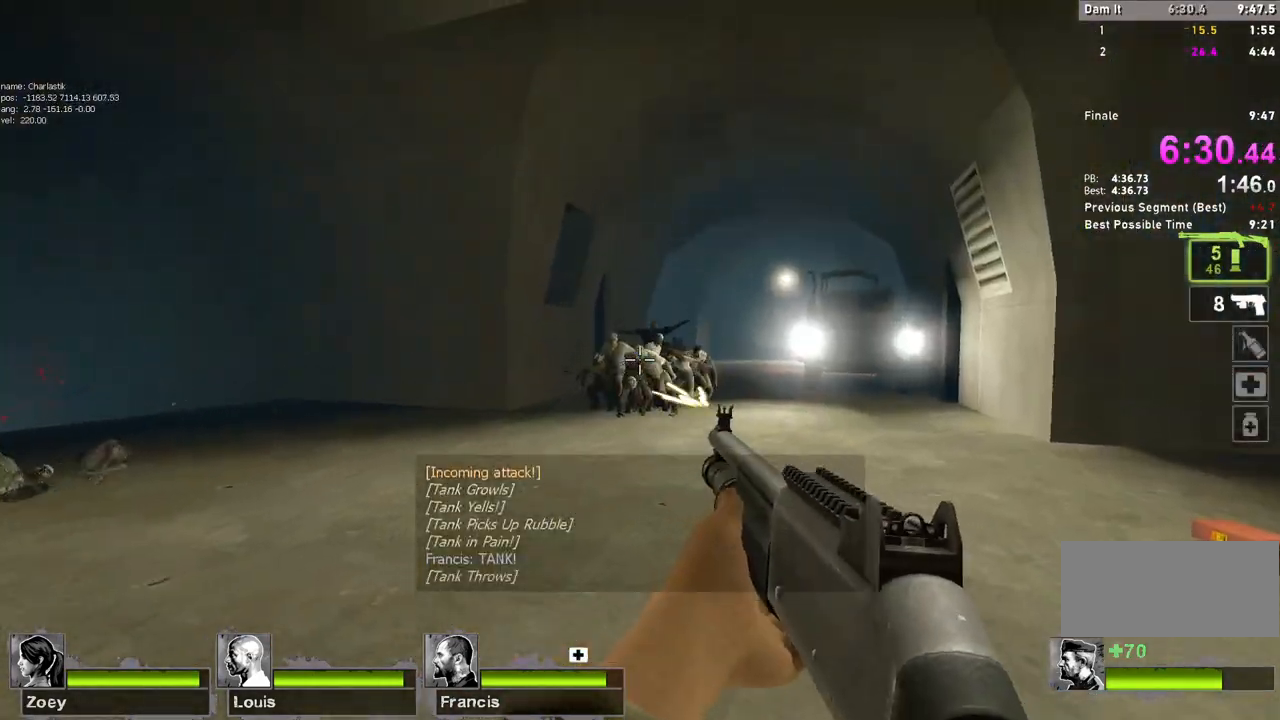
{"keys": ["ctrl", "d"], "mouse": ["left"], "events": [[150, "mouse_left", "up"], [217, "mouse_left", "down"], [267, "w", "up"], [417, "ctrl", "down"], [417, "mouse_left", "up"], [483, "mouse_left", "down"]]}
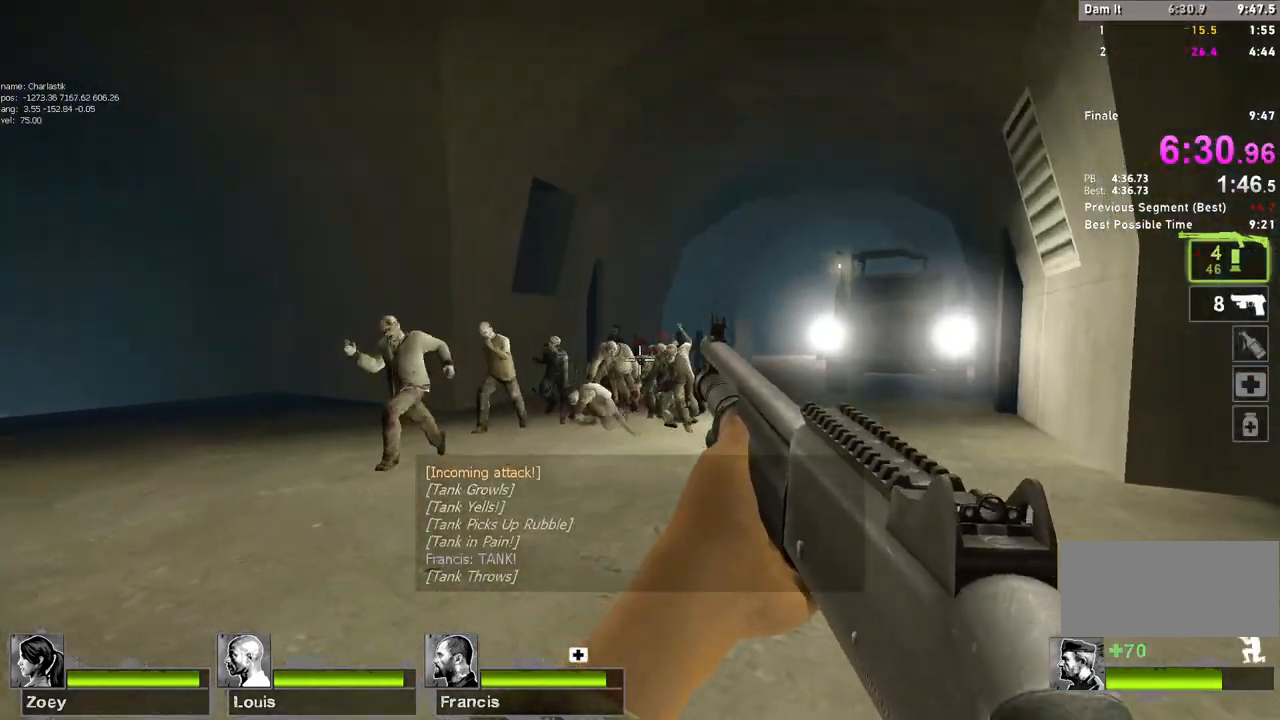
{"keys": ["ctrl", "d"], "mouse": [], "events": [[183, "mouse_left", "up"], [267, "mouse_left", "down"], [450, "mouse_left", "up"]]}
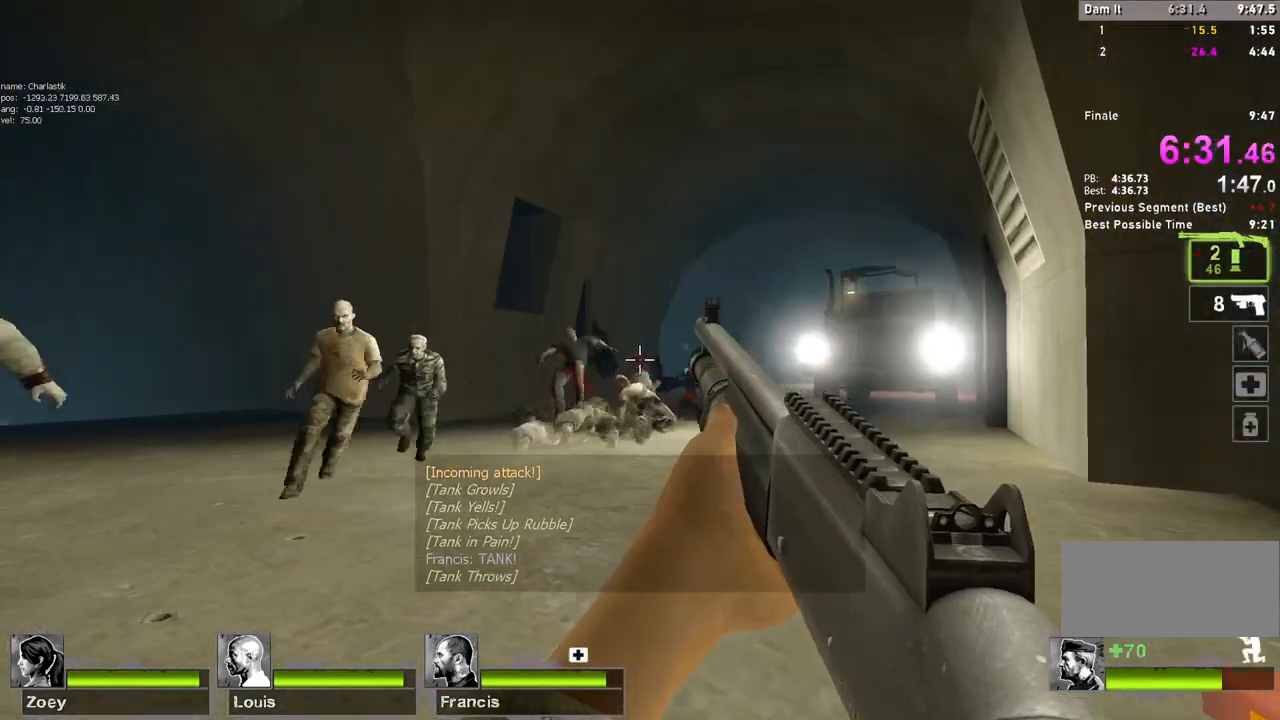
{"keys": ["d", "w"], "mouse": ["right"], "events": [[33, "mouse_left", "down"], [150, "ctrl", "up"], [183, "mouse_left", "up"], [200, "d", "up"], [200, "w", "down"], [283, "r", "down"], [383, "r", "up"], [483, "d", "down"], [483, "mouse_right", "down"]]}
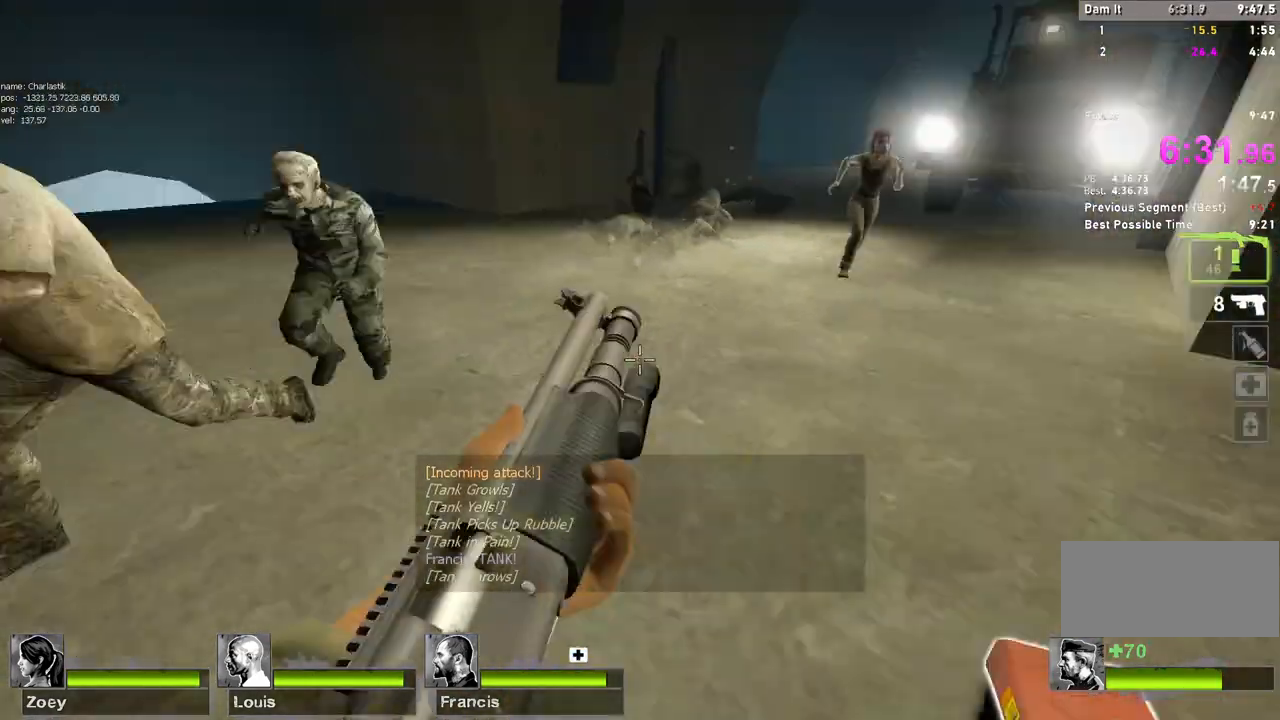
{"keys": ["e"], "mouse": [], "events": [[33, "w", "up"], [67, "w", "down"], [83, "w", "up"], [200, "mouse_right", "up"], [383, "d", "up"], [433, "e", "down"]]}
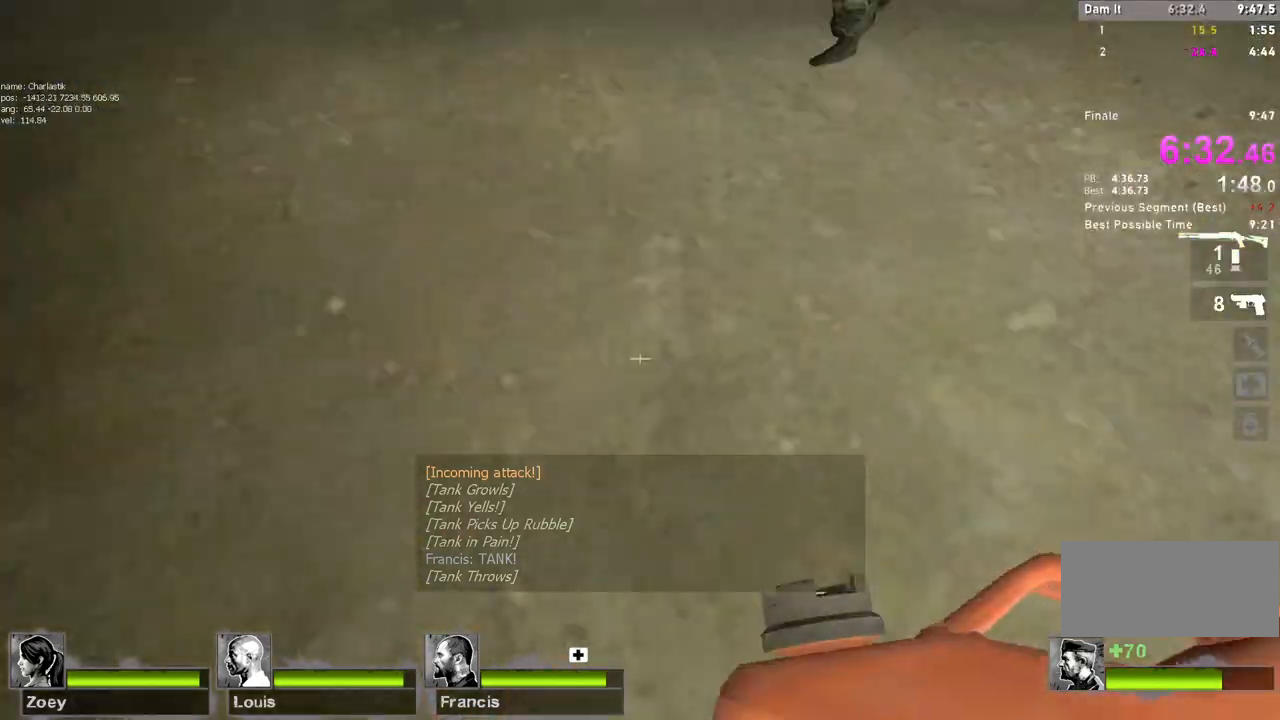
{"keys": ["d"], "mouse": ["right"], "events": [[17, "e", "up"], [100, "w", "down"], [117, "mouse_right", "down"], [183, "a", "down"], [333, "a", "up"], [350, "mouse_right", "up"], [400, "d", "down"], [417, "mouse_right", "down"], [483, "w", "up"]]}
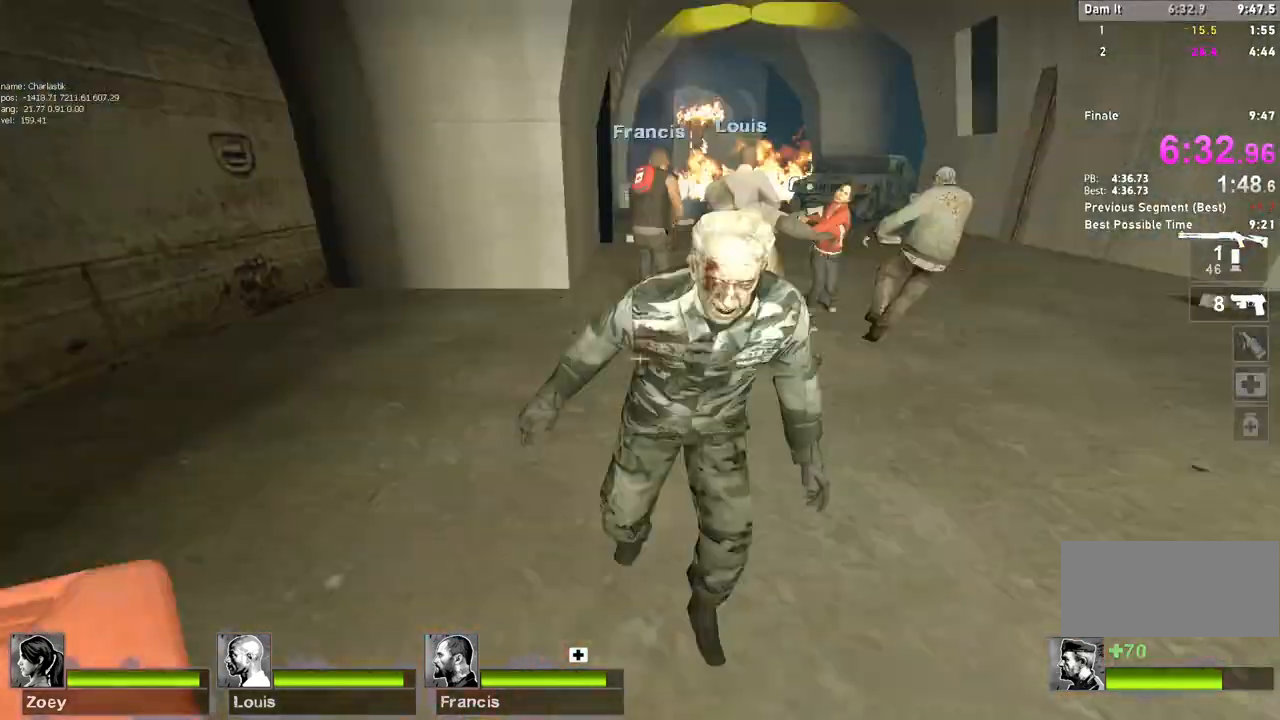
{"keys": ["d", "w"], "mouse": [], "events": [[83, "mouse_right", "up"], [217, "w", "down"], [333, "d", "up"], [483, "d", "down"]]}